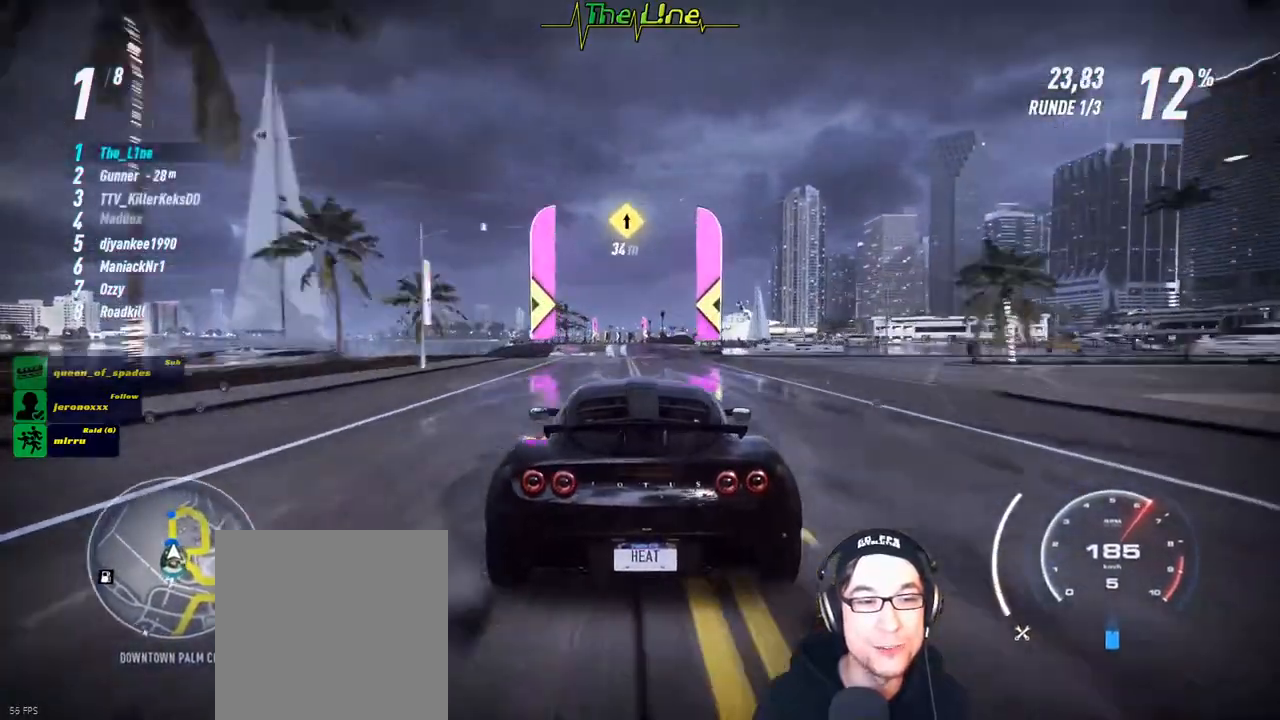
Gameplay with a controller (Xbox layout); each line is a JSON object with the inputs held at the frame after it. "events" lists button and stick changes between this image and that frame as [ms after this image, input, new state], when the widget could be followed in between.
{"buttons": ["R2"], "left_stick": "center", "right_stick": "center", "events": [[217, "left_stick", "left"], [283, "left_stick", "center"]]}
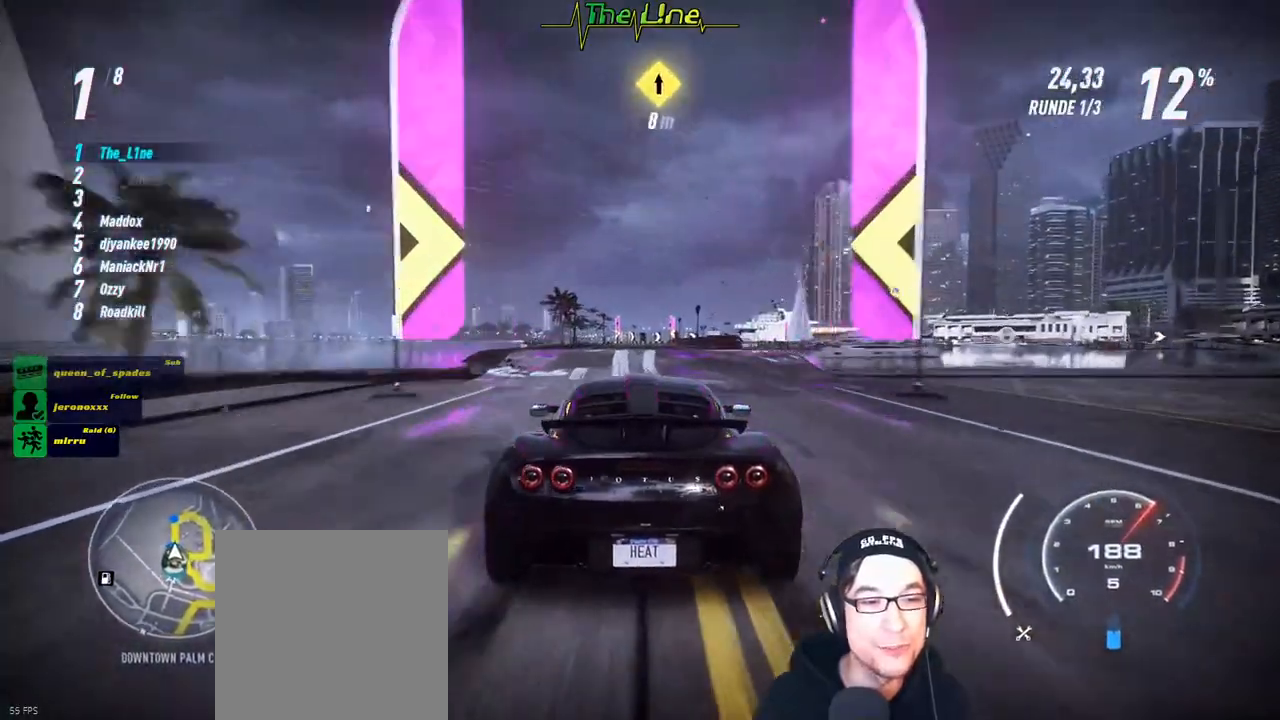
{"buttons": ["R2"], "left_stick": "center", "right_stick": "center", "events": []}
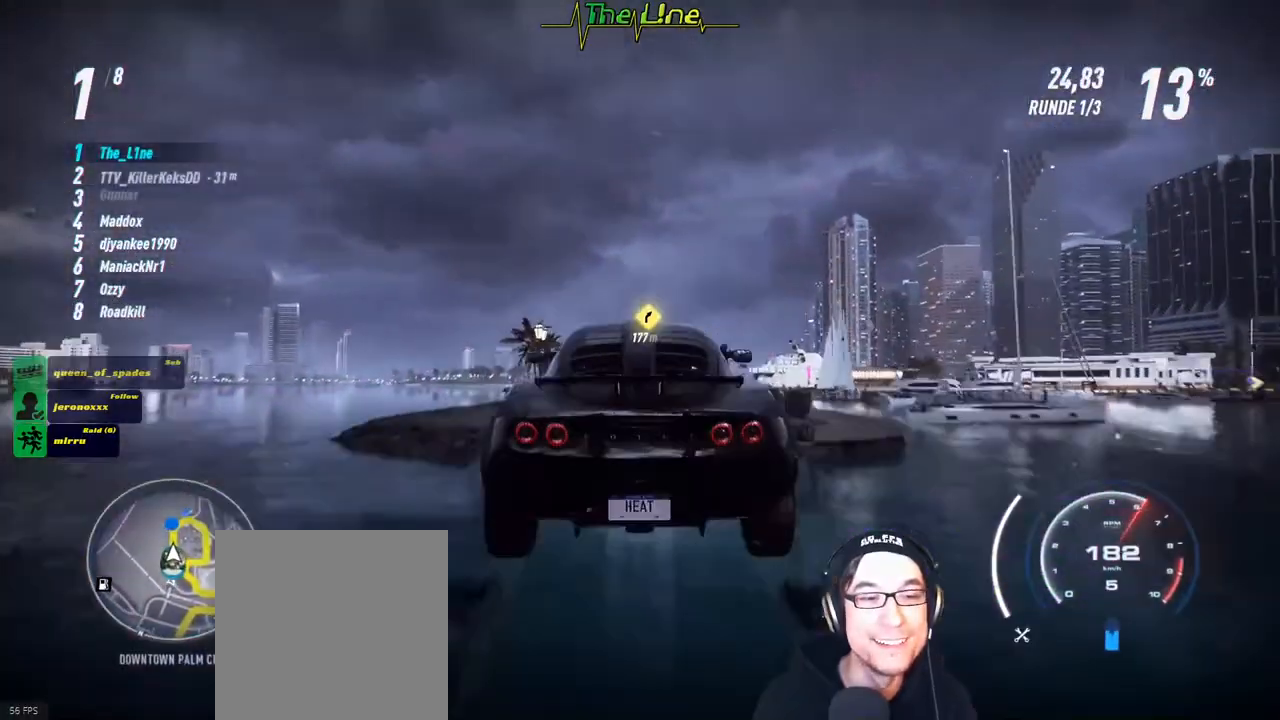
{"buttons": ["R2"], "left_stick": "center", "right_stick": "center", "events": []}
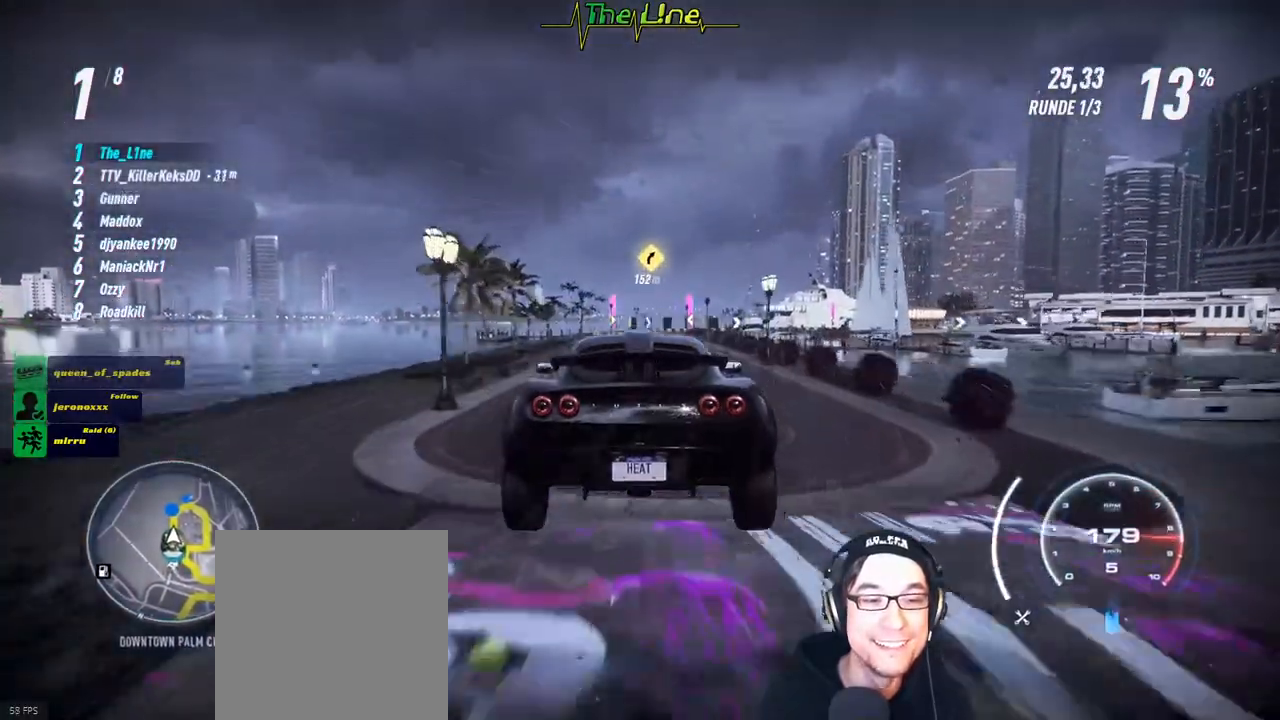
{"buttons": ["R2"], "left_stick": "center", "right_stick": "center", "events": []}
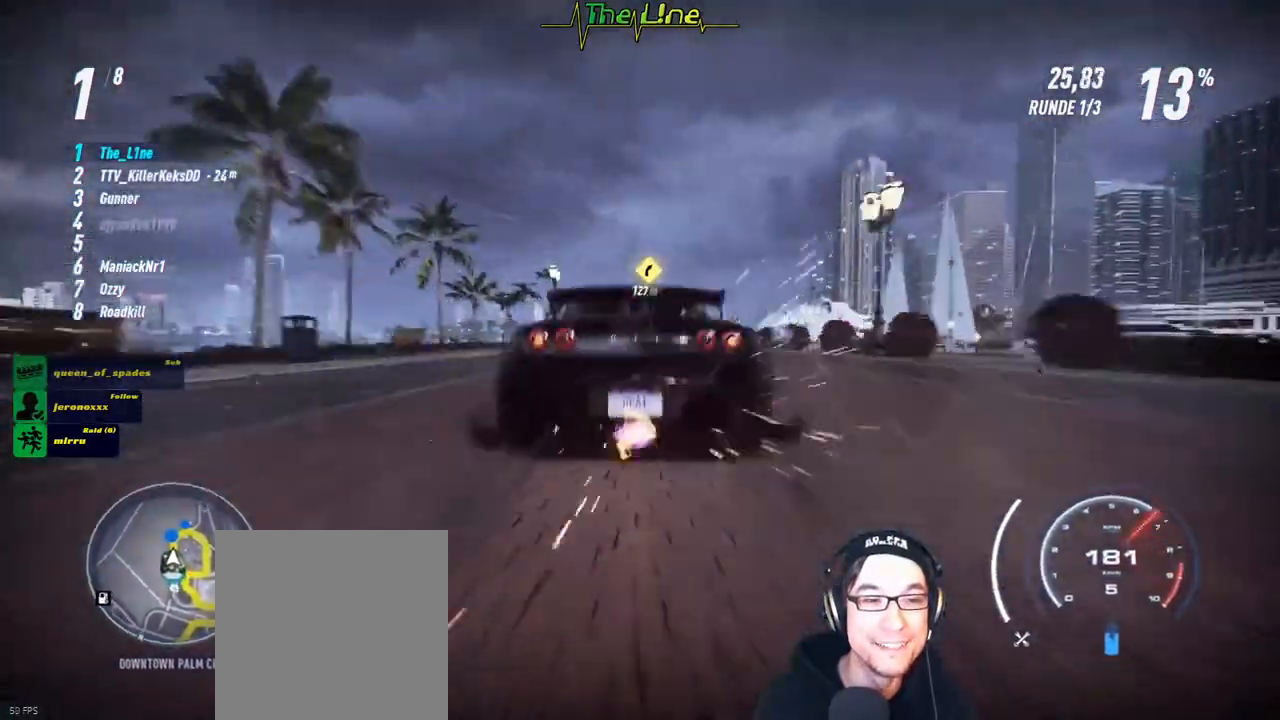
{"buttons": ["R2"], "left_stick": "center", "right_stick": "center", "events": []}
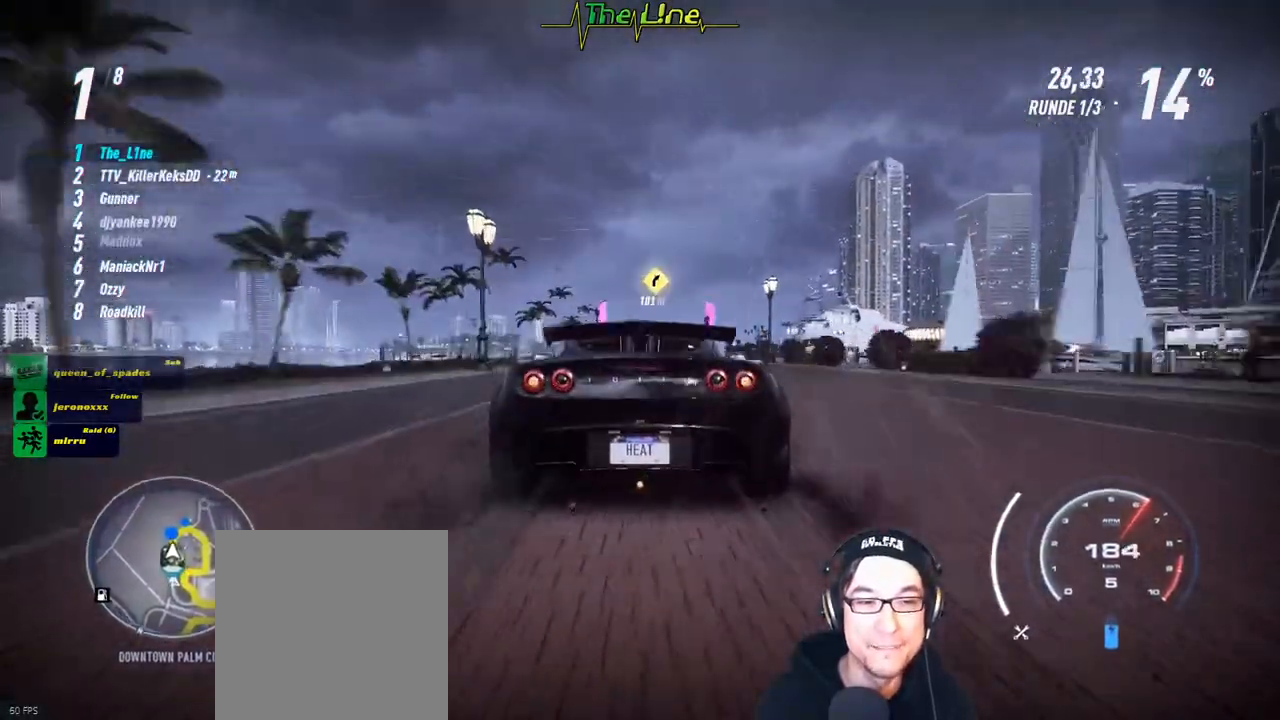
{"buttons": ["R2"], "left_stick": "center", "right_stick": "center", "events": []}
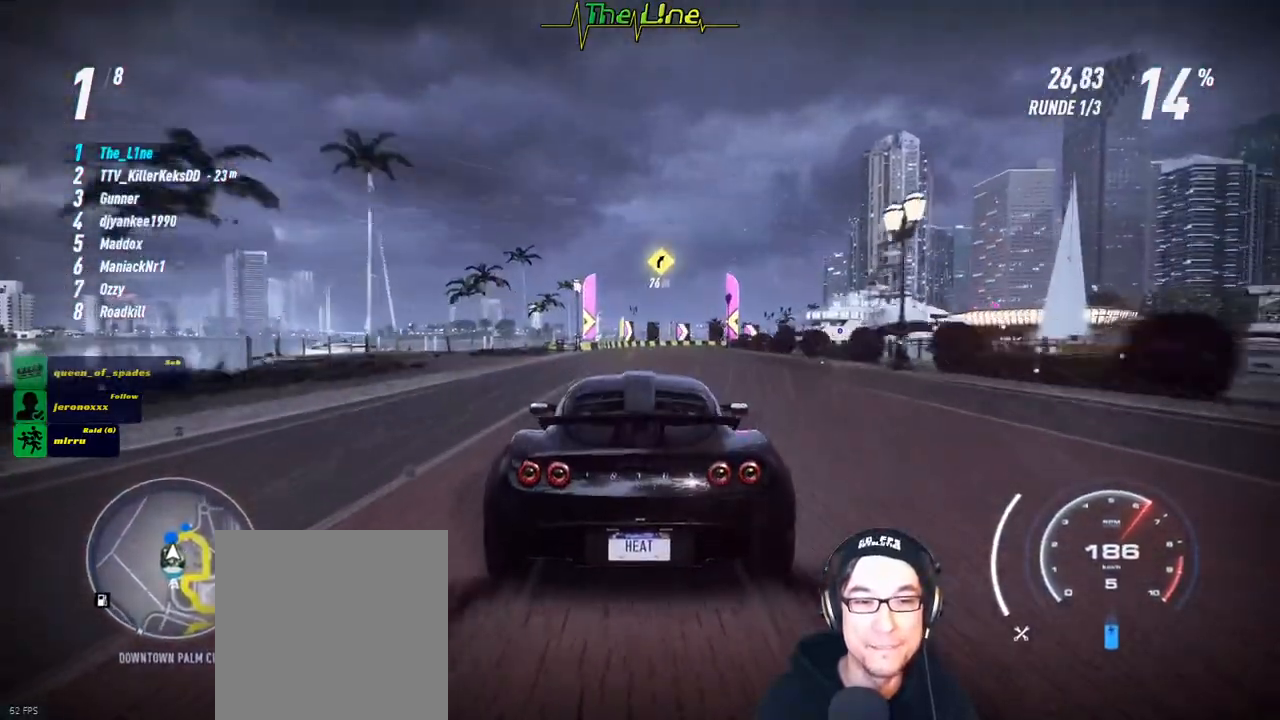
{"buttons": ["R2"], "left_stick": "center", "right_stick": "center", "events": []}
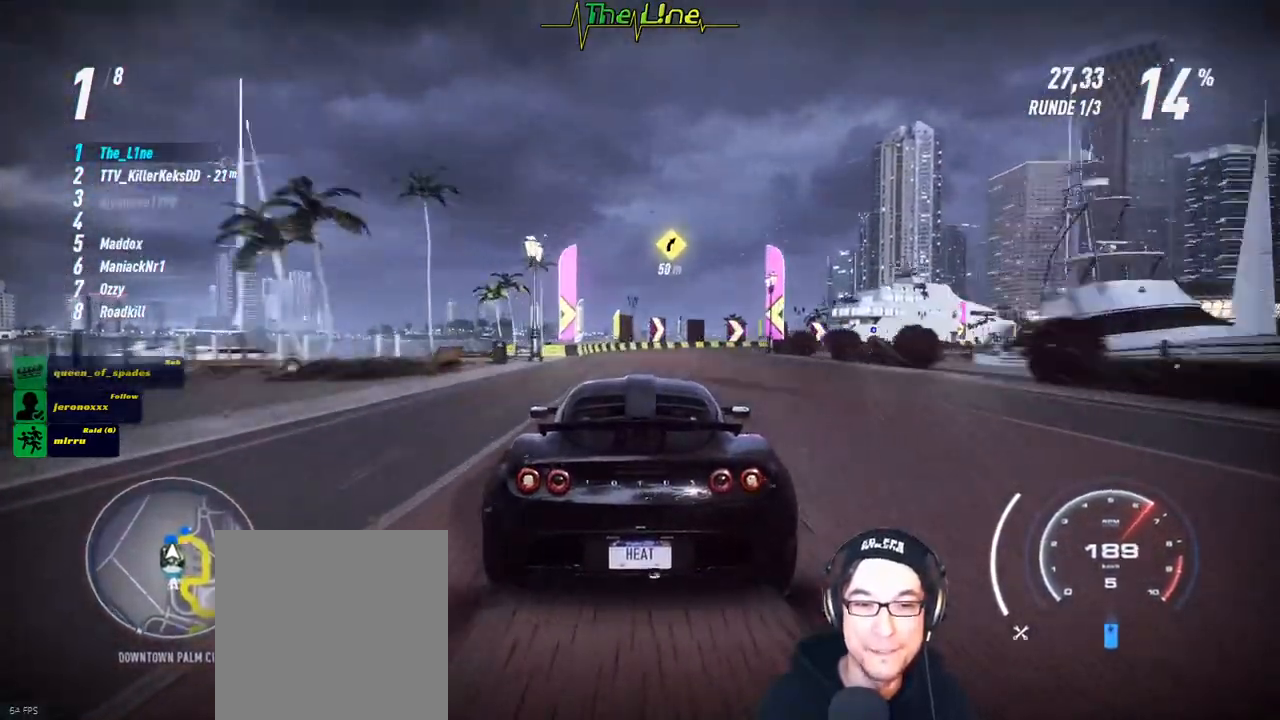
{"buttons": ["R2"], "left_stick": "right", "right_stick": "center", "events": [[100, "left_stick", "right"], [351, "L2", "down"], [501, "L2", "up"]]}
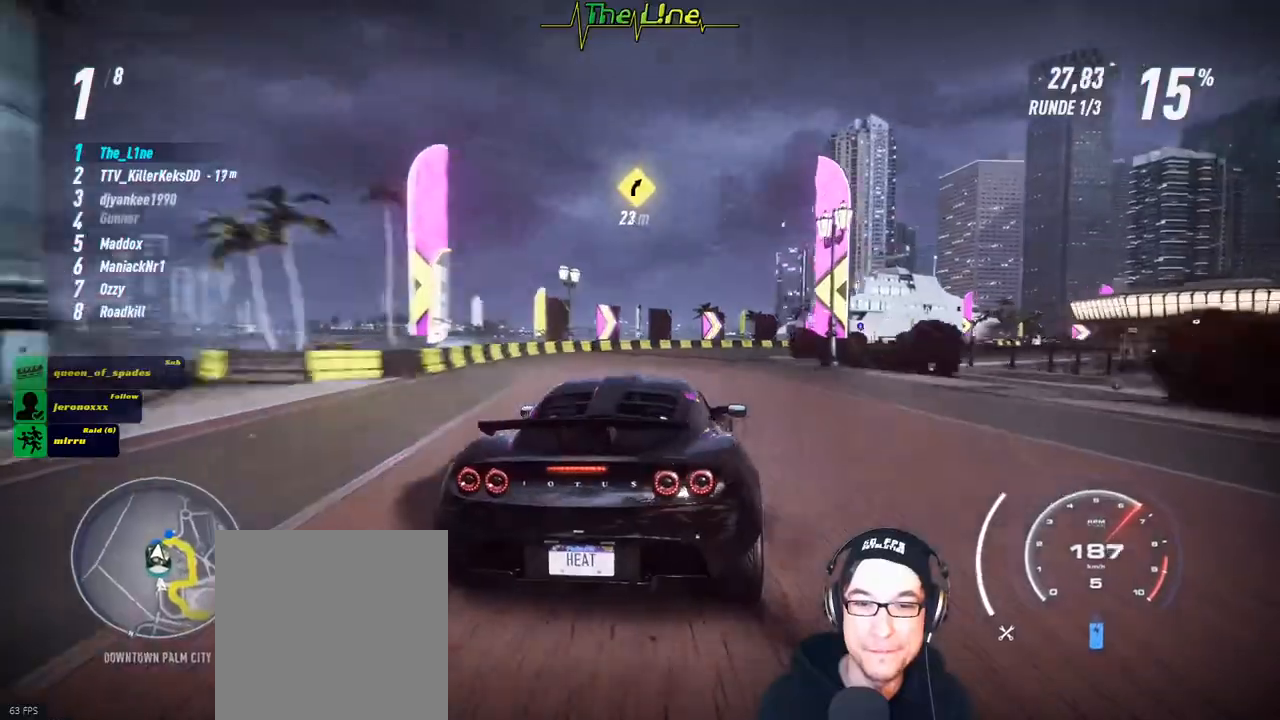
{"buttons": ["R2"], "left_stick": "center", "right_stick": "center", "events": [[250, "left_stick", "center"]]}
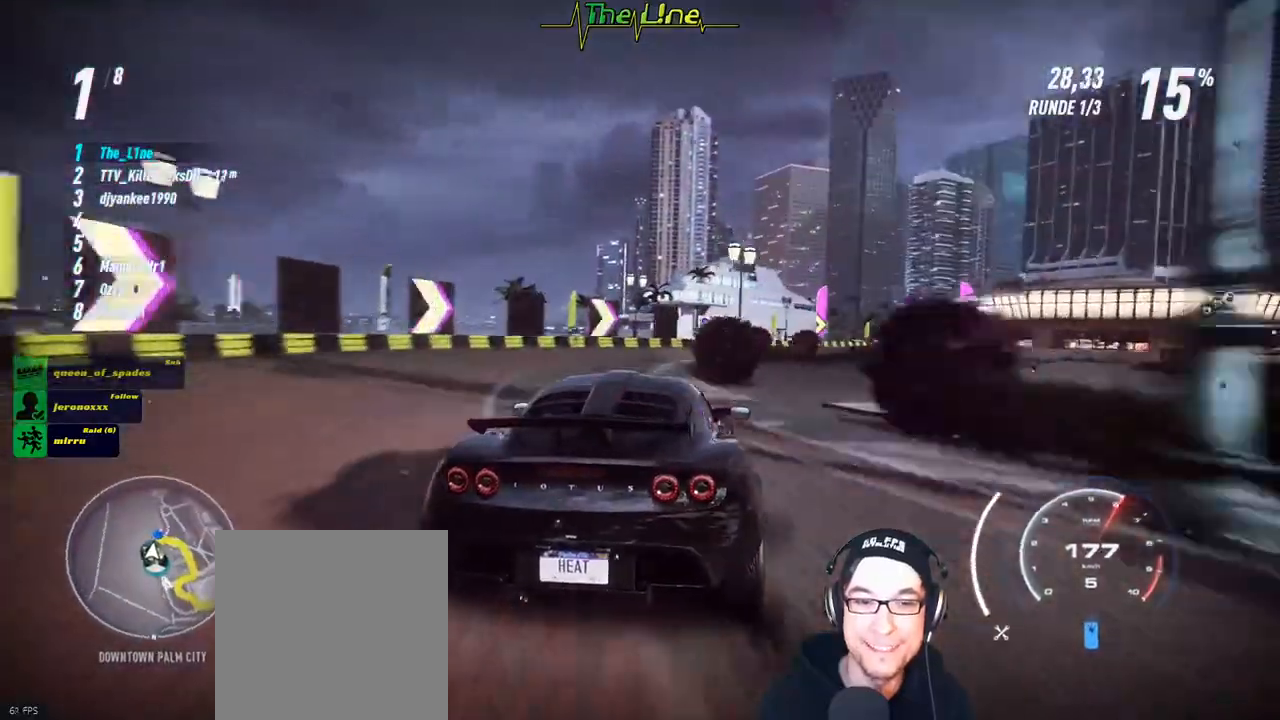
{"buttons": ["R2"], "left_stick": "right", "right_stick": "center", "events": [[34, "left_stick", "right"], [151, "left_stick", "center"], [234, "left_stick", "right"]]}
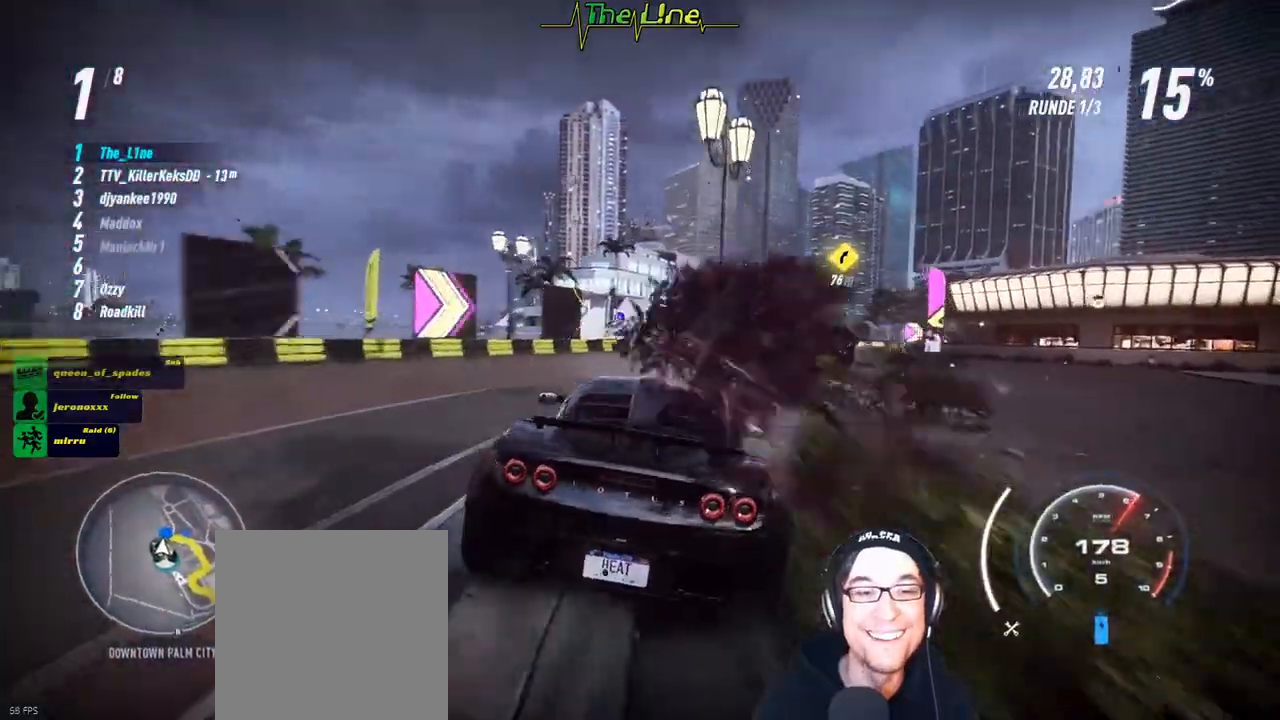
{"buttons": ["R2"], "left_stick": "center", "right_stick": "center", "events": [[17, "left_stick", "center"], [150, "left_stick", "right"], [450, "left_stick", "center"]]}
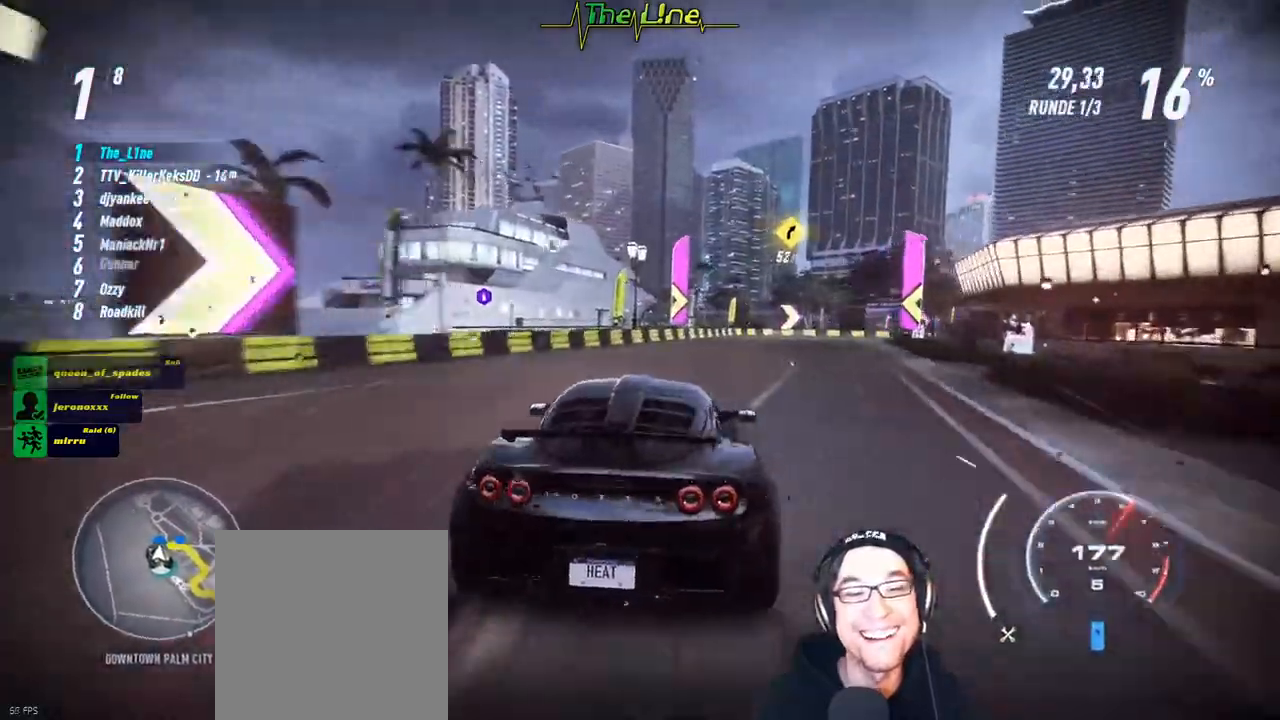
{"buttons": ["R2"], "left_stick": "center", "right_stick": "center", "events": [[134, "left_stick", "right"], [451, "left_stick", "center"]]}
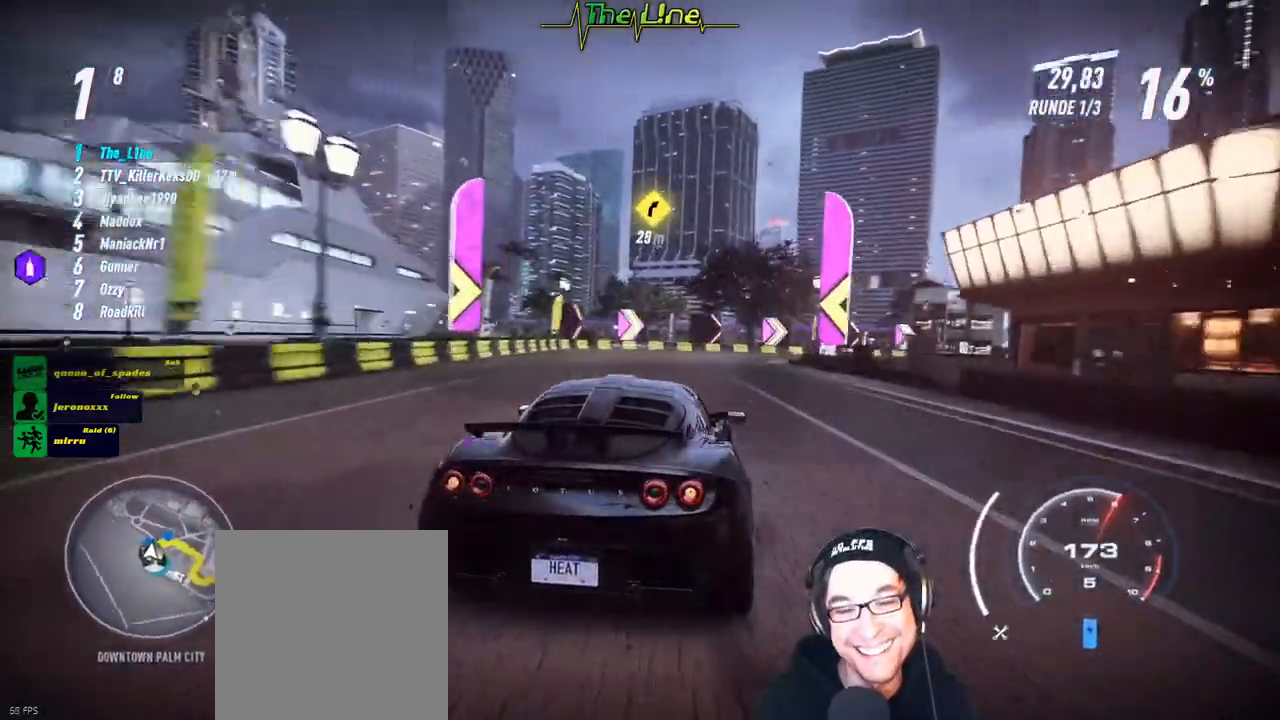
{"buttons": ["R2"], "left_stick": "right", "right_stick": "center", "events": [[50, "left_stick", "right"], [200, "left_stick", "center"], [267, "left_stick", "right"]]}
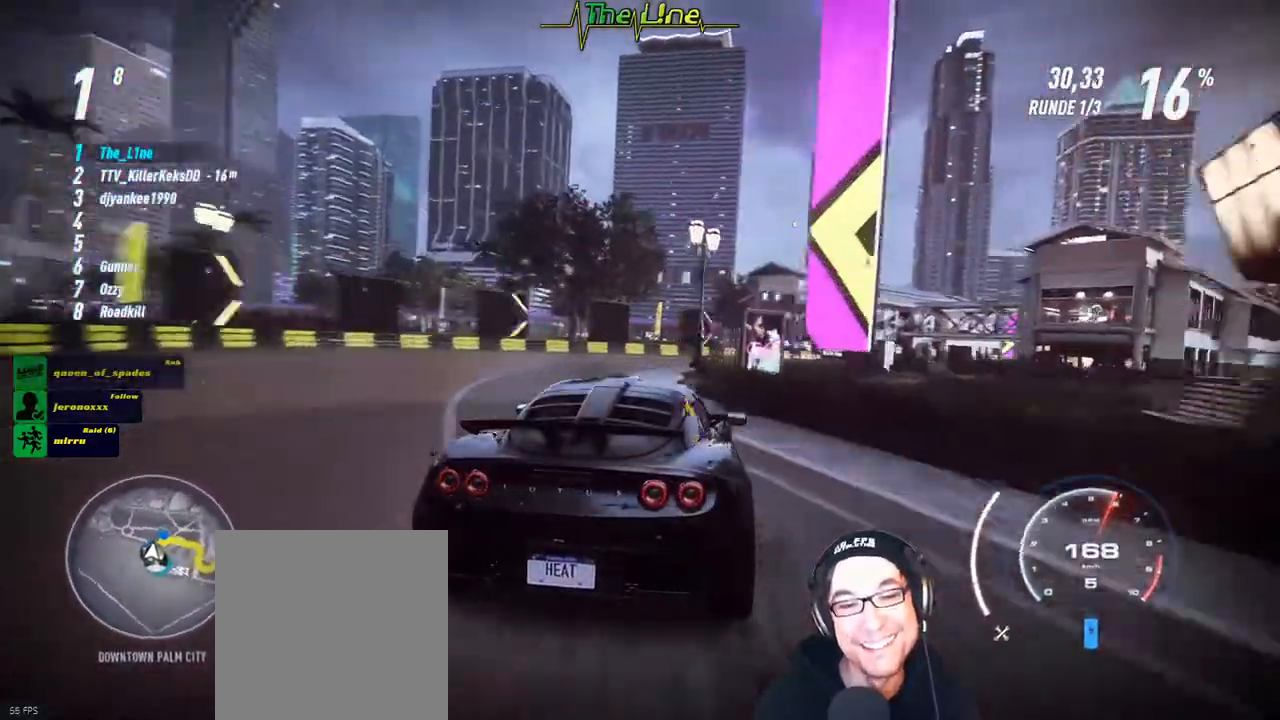
{"buttons": ["R2"], "left_stick": "right", "right_stick": "center", "events": [[184, "left_stick", "center"], [351, "left_stick", "right"]]}
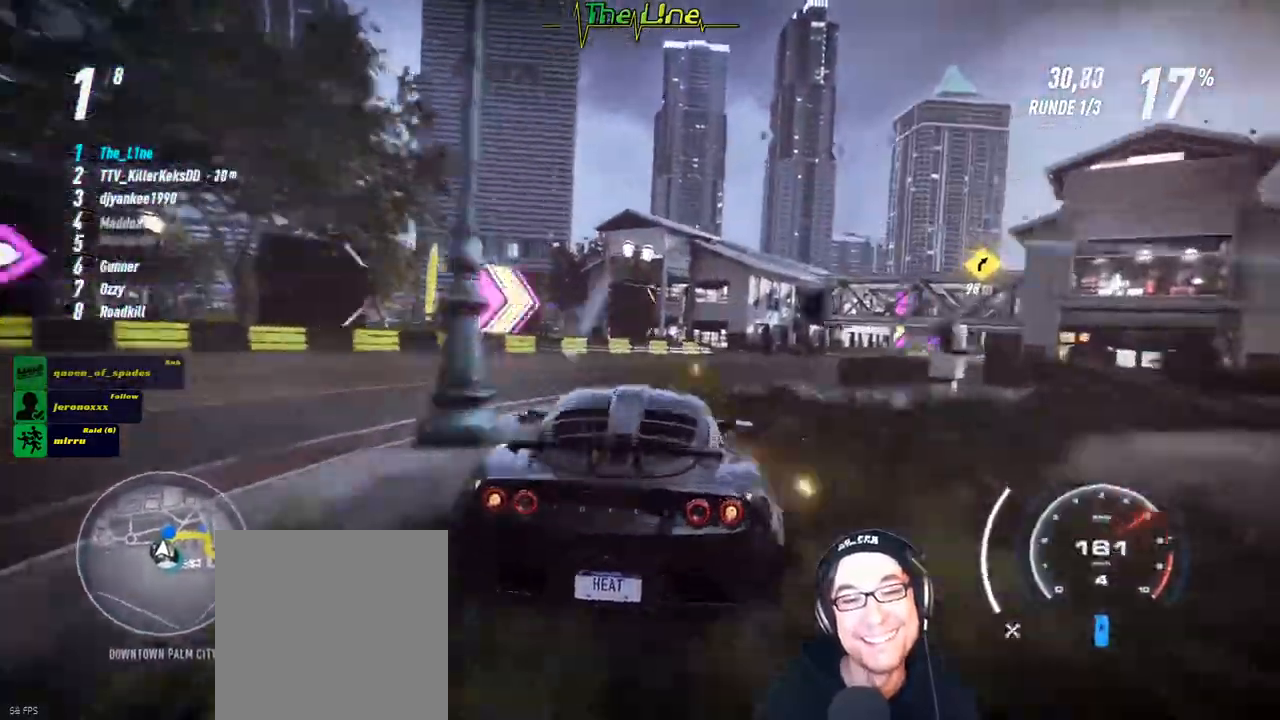
{"buttons": ["R2"], "left_stick": "right", "right_stick": "center", "events": []}
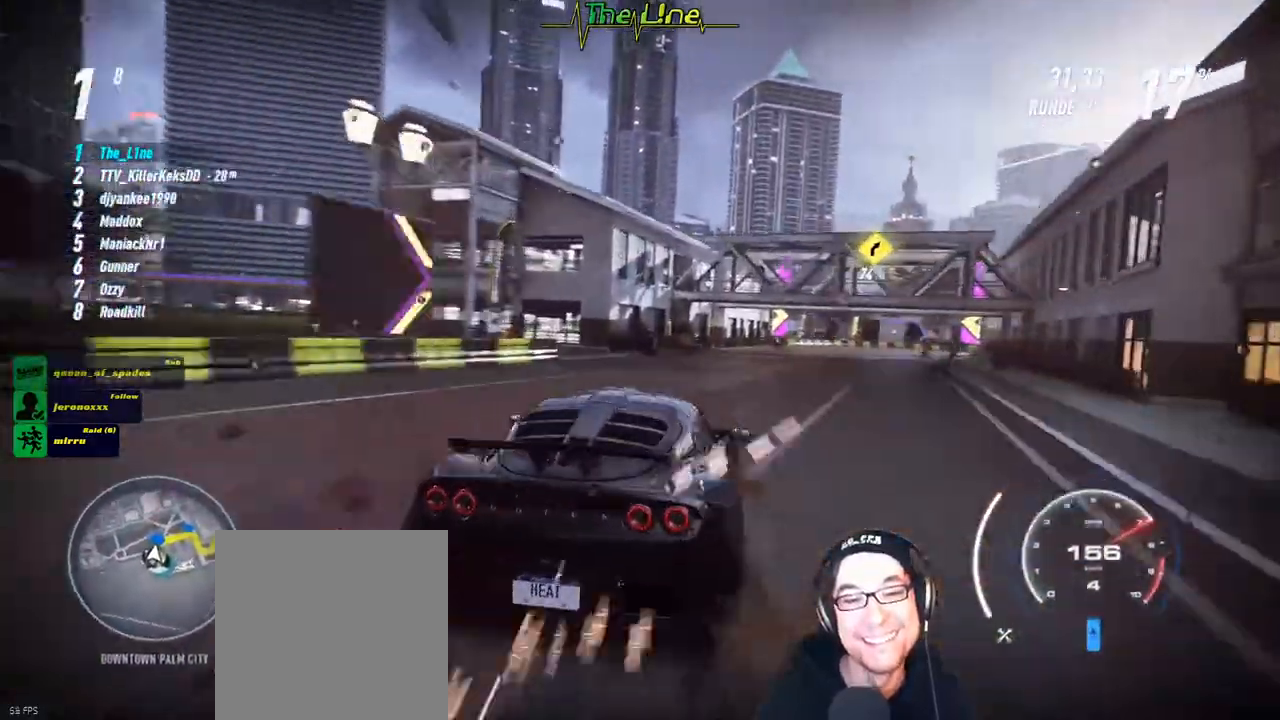
{"buttons": ["R2"], "left_stick": "center", "right_stick": "center", "events": [[34, "left_stick", "center"], [334, "left_stick", "left"], [451, "left_stick", "center"]]}
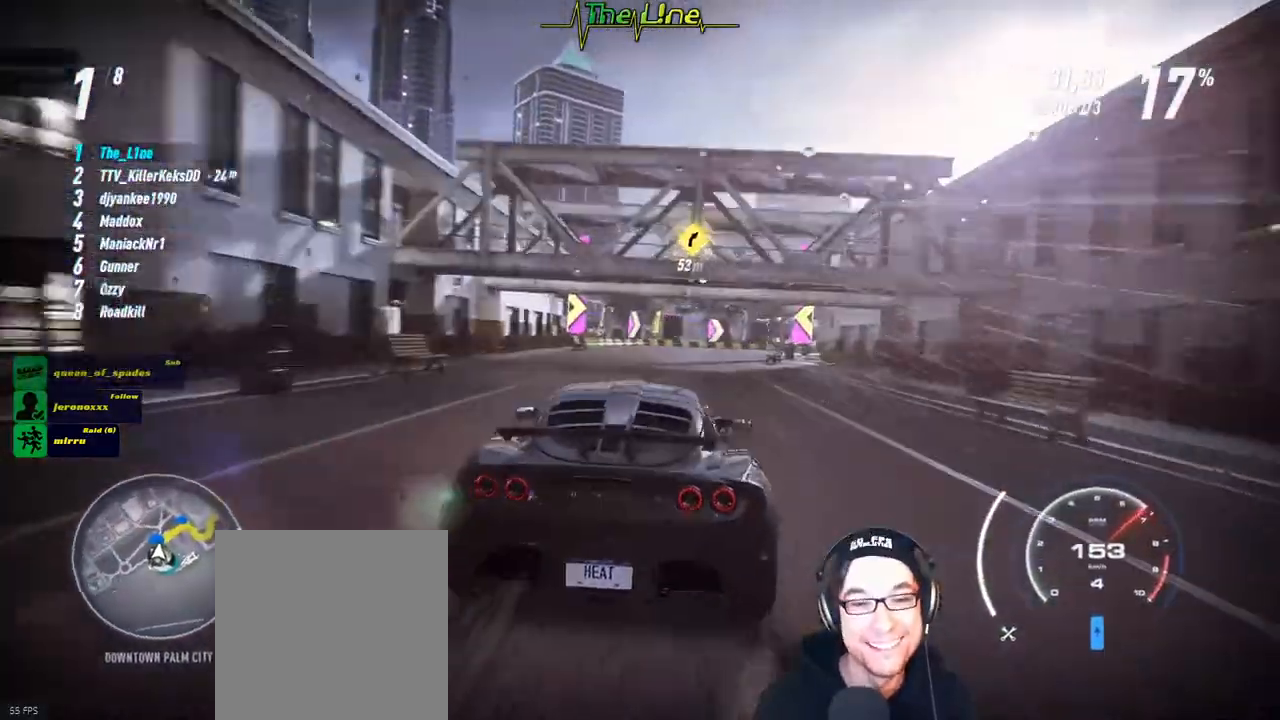
{"buttons": ["R2"], "left_stick": "right", "right_stick": "center", "events": [[317, "left_stick", "right"]]}
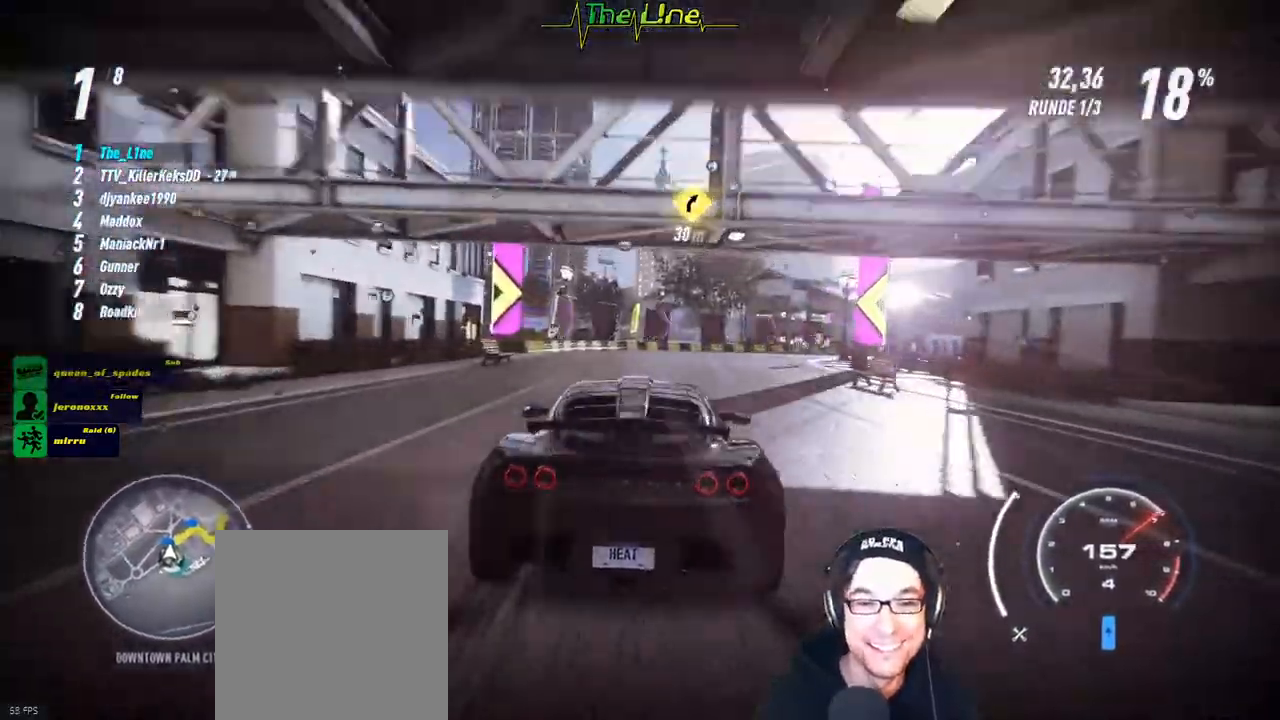
{"buttons": ["R2"], "left_stick": "center", "right_stick": "center", "events": [[334, "left_stick", "center"]]}
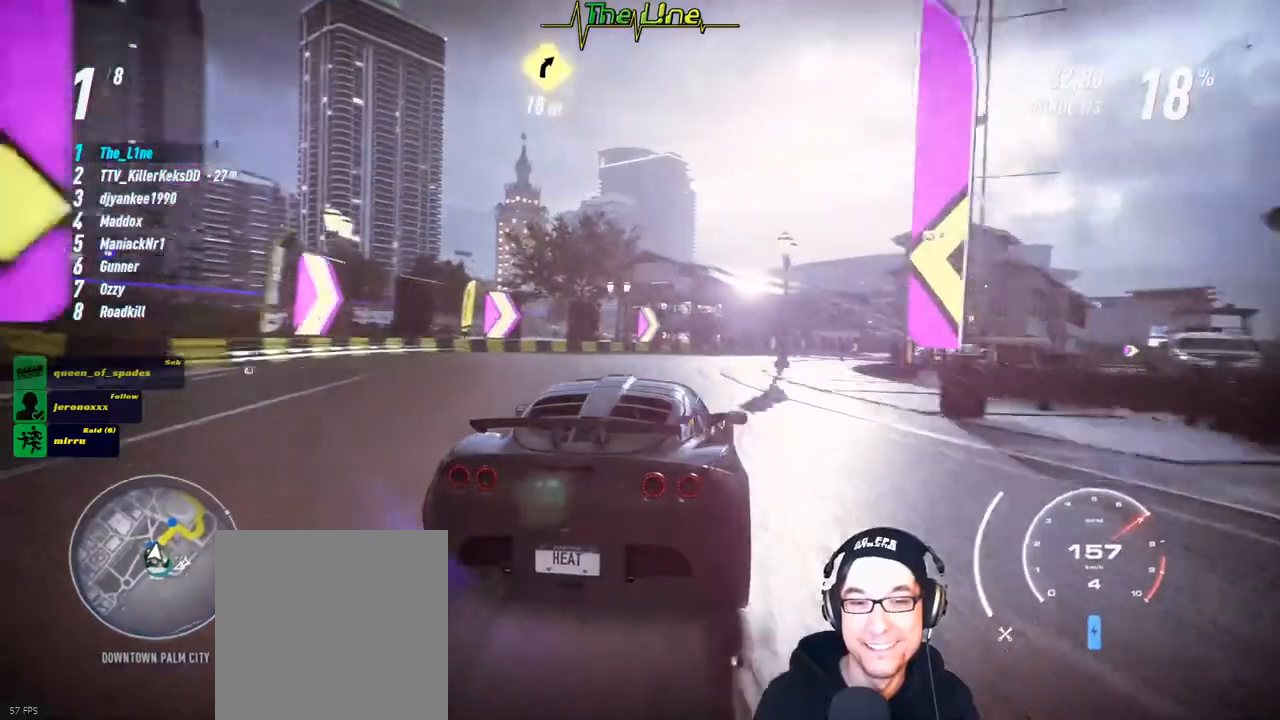
{"buttons": ["R2"], "left_stick": "right", "right_stick": "center", "events": [[217, "left_stick", "right"], [334, "left_stick", "center"], [484, "left_stick", "right"]]}
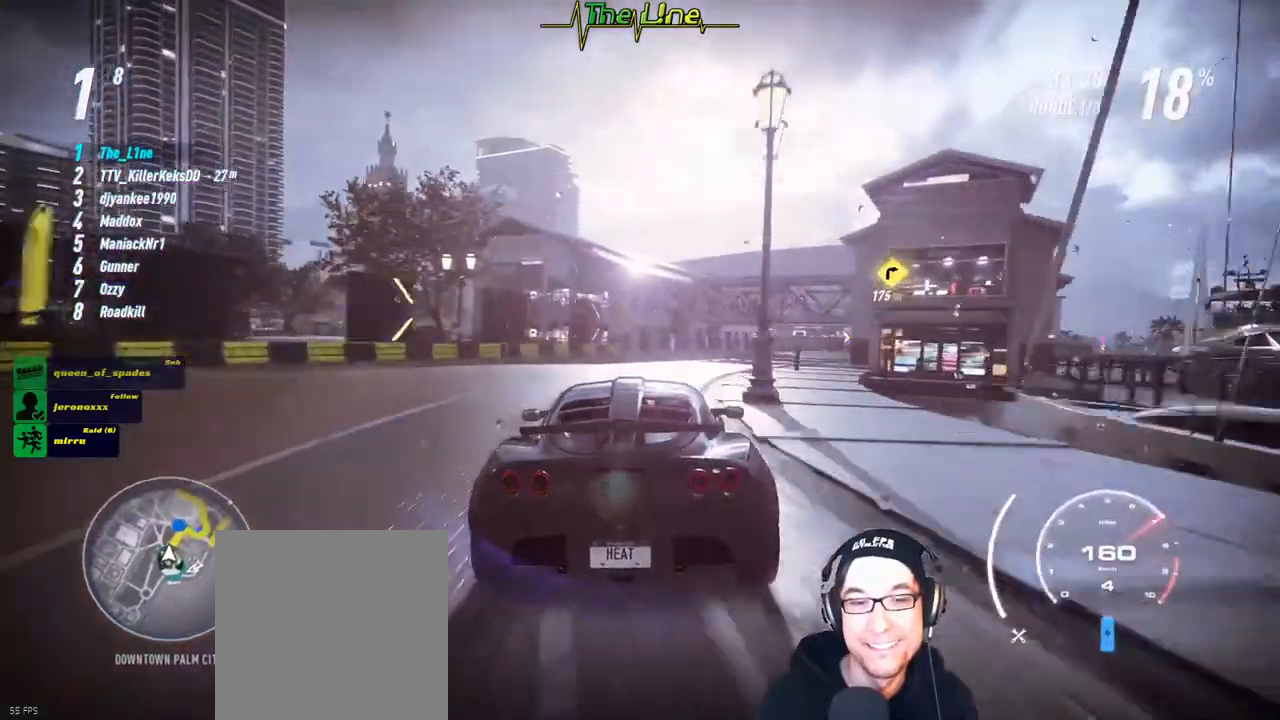
{"buttons": ["R2"], "left_stick": "right", "right_stick": "center", "events": [[234, "left_stick", "center"], [401, "left_stick", "right"]]}
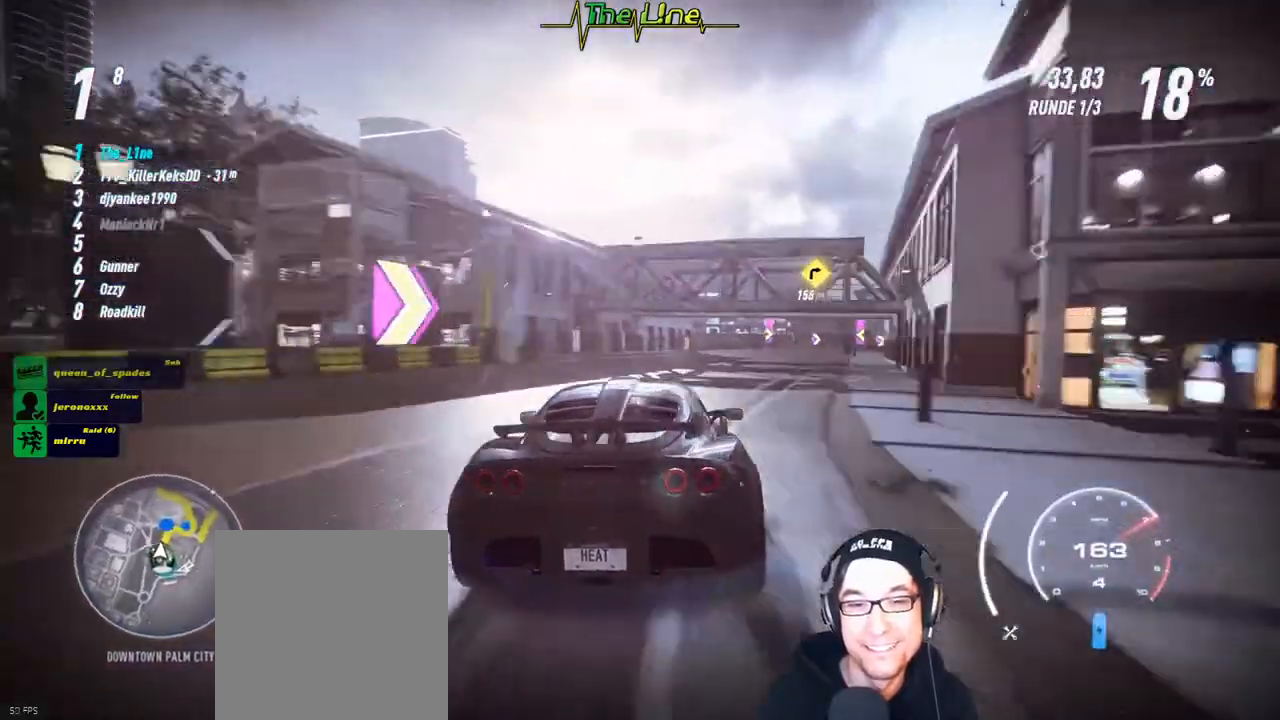
{"buttons": ["R2"], "left_stick": "center", "right_stick": "center", "events": [[17, "left_stick", "center"], [233, "left_stick", "right"], [334, "left_stick", "center"]]}
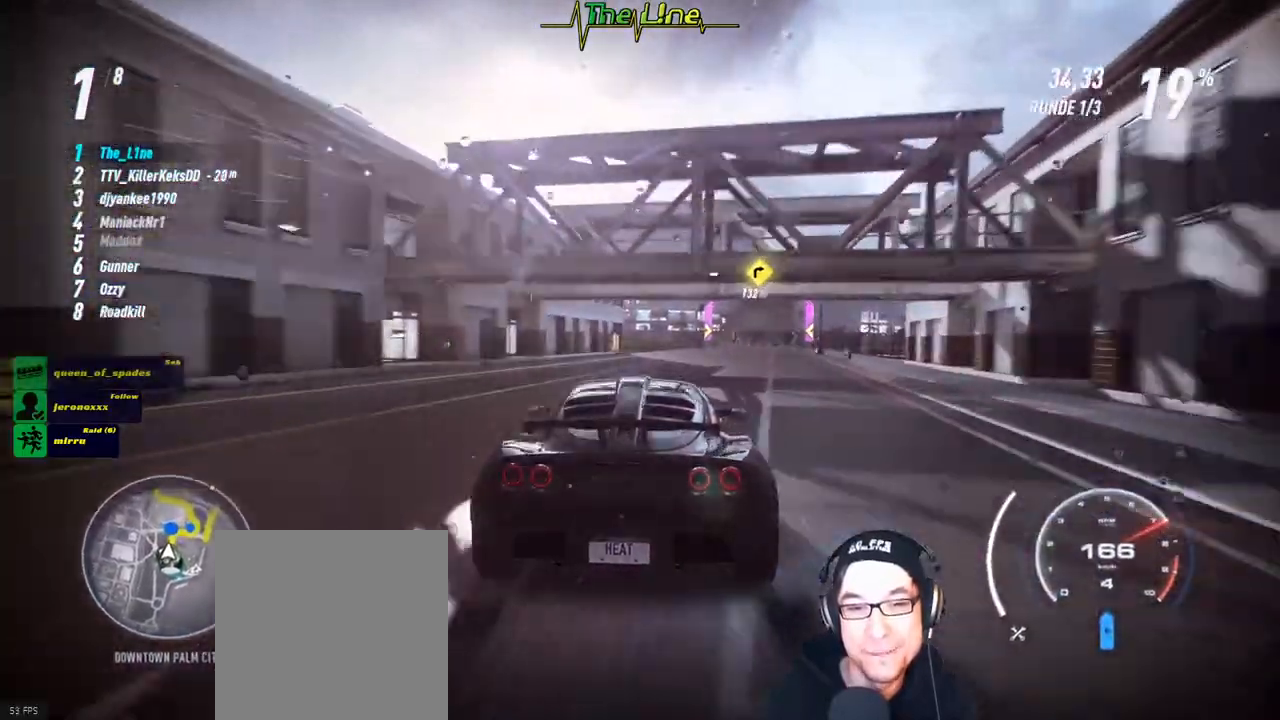
{"buttons": ["R2"], "left_stick": "center", "right_stick": "center", "events": [[50, "left_stick", "right"], [201, "left_stick", "center"]]}
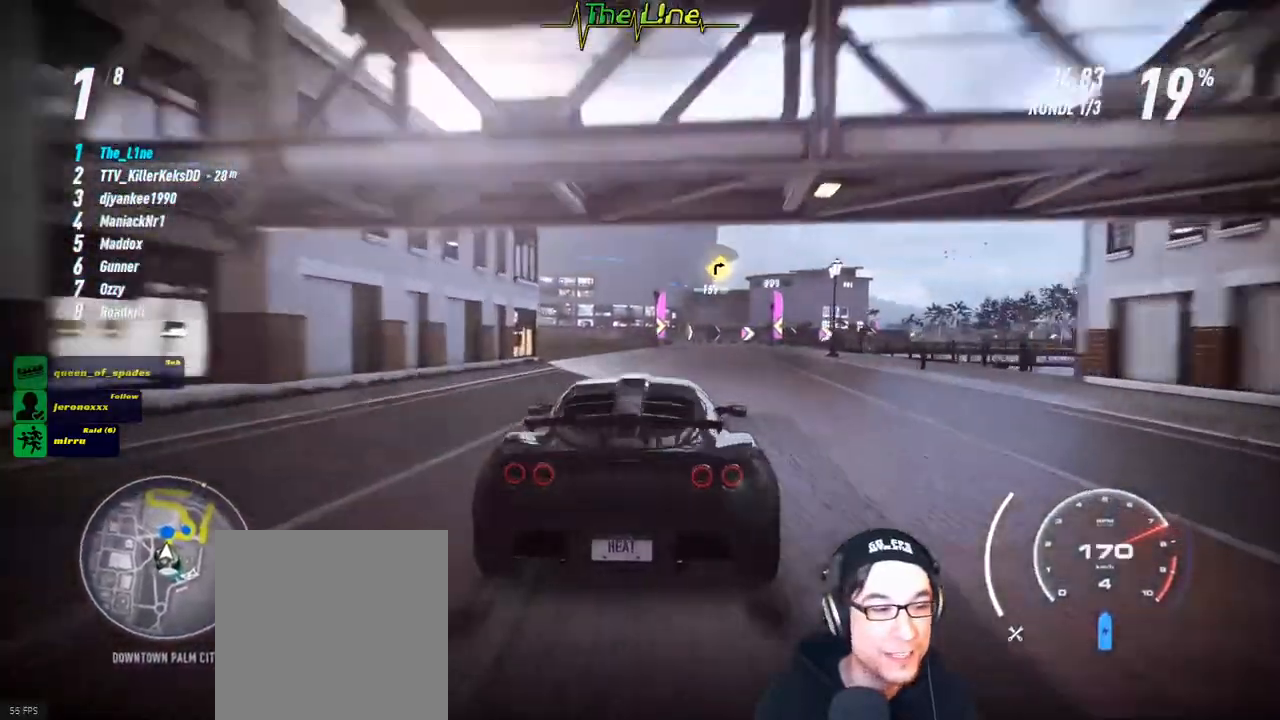
{"buttons": ["R2"], "left_stick": "center", "right_stick": "center", "events": [[117, "left_stick", "right"], [217, "left_stick", "center"]]}
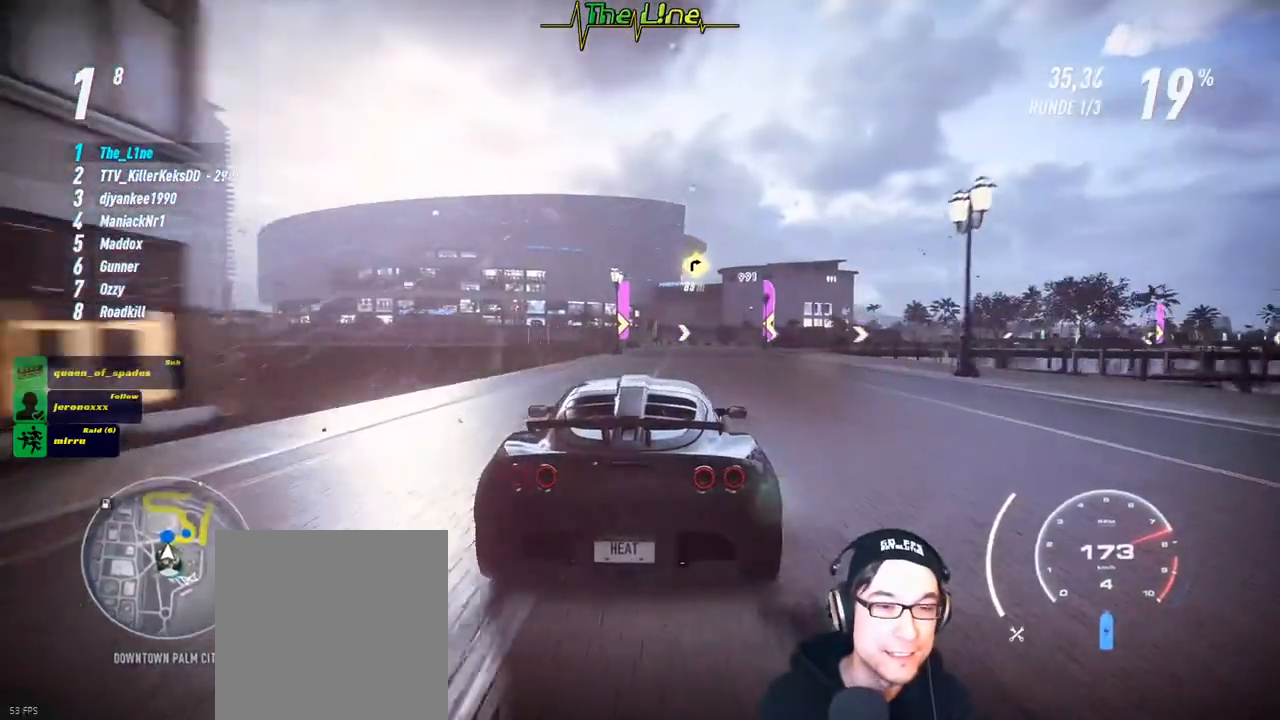
{"buttons": ["R2"], "left_stick": "center", "right_stick": "center", "events": [[350, "left_stick", "right"], [483, "left_stick", "center"]]}
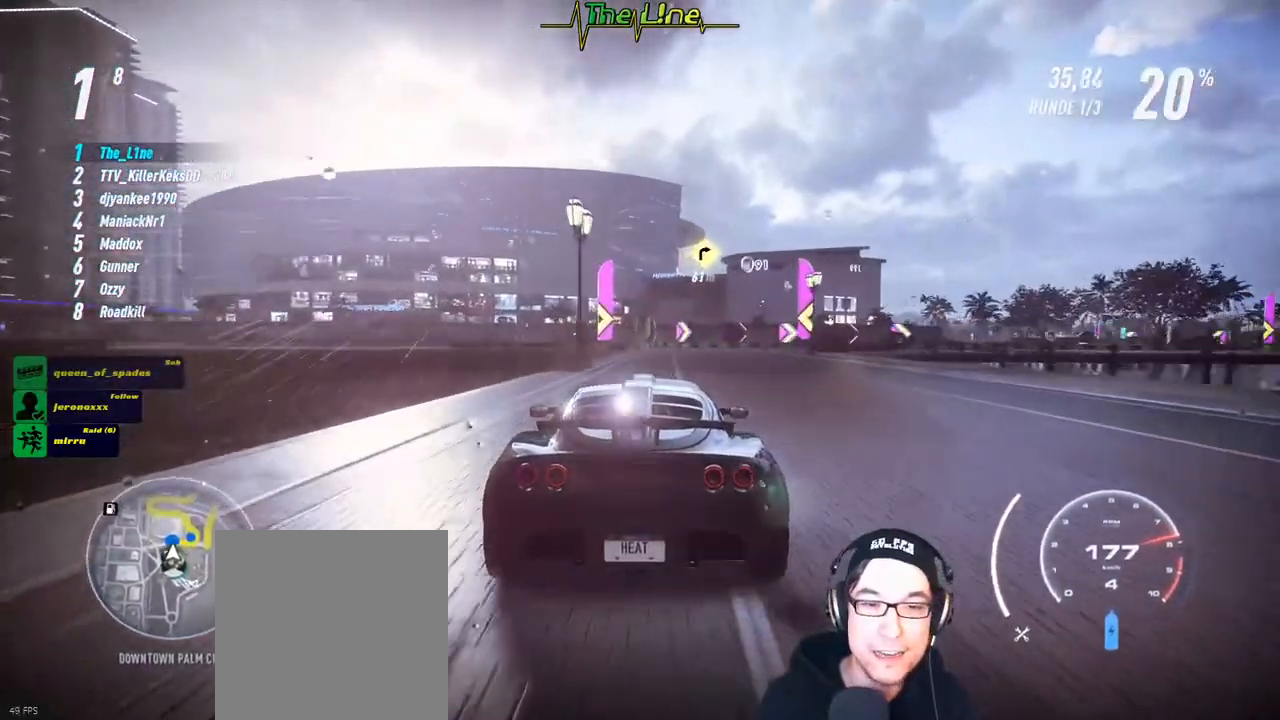
{"buttons": ["R2"], "left_stick": "right", "right_stick": "center", "events": [[267, "left_stick", "right"]]}
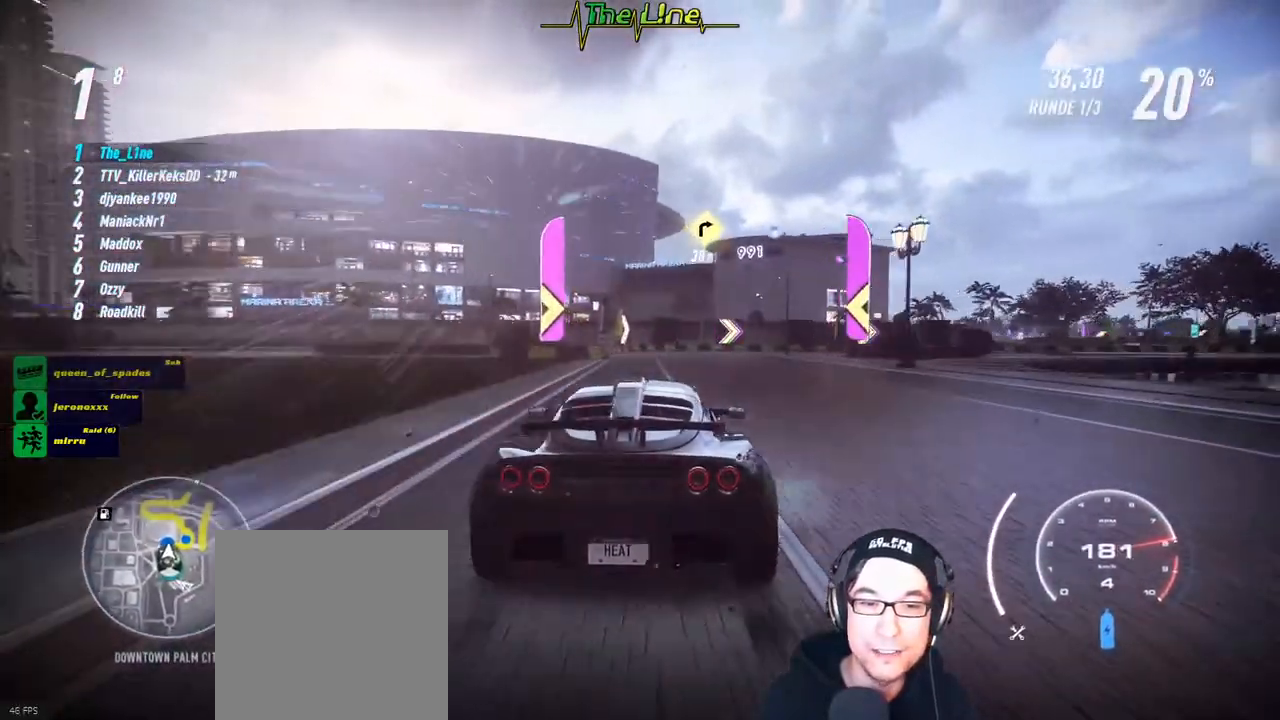
{"buttons": ["R2"], "left_stick": "right", "right_stick": "center", "events": [[100, "L2", "down"], [250, "L2", "up"]]}
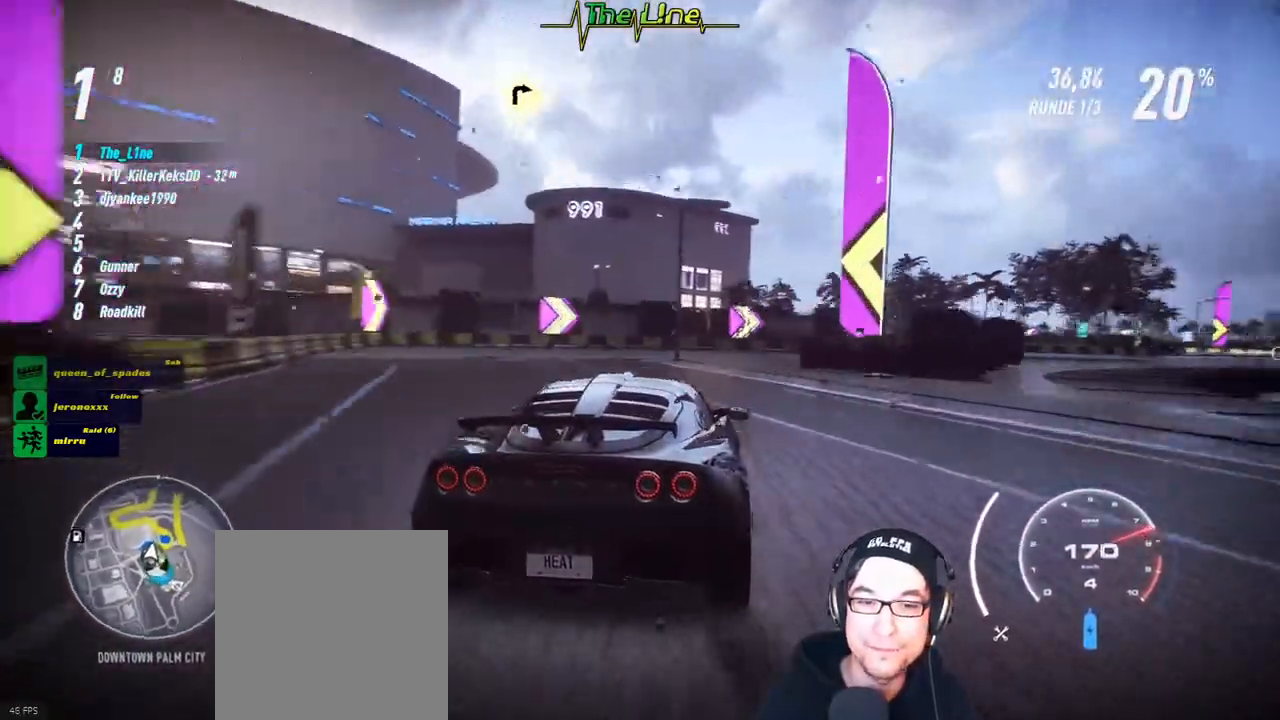
{"buttons": ["R2"], "left_stick": "center", "right_stick": "center", "events": [[451, "left_stick", "center"]]}
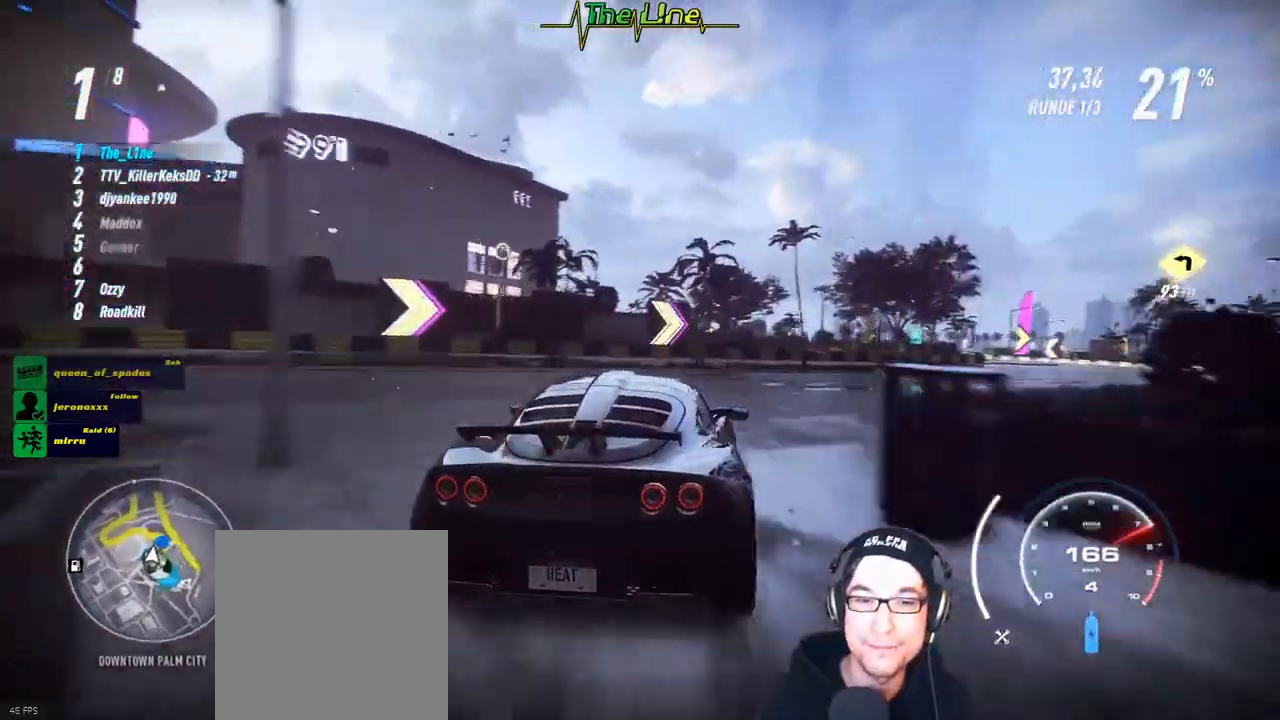
{"buttons": ["R2"], "left_stick": "right", "right_stick": "center", "events": [[16, "left_stick", "right"]]}
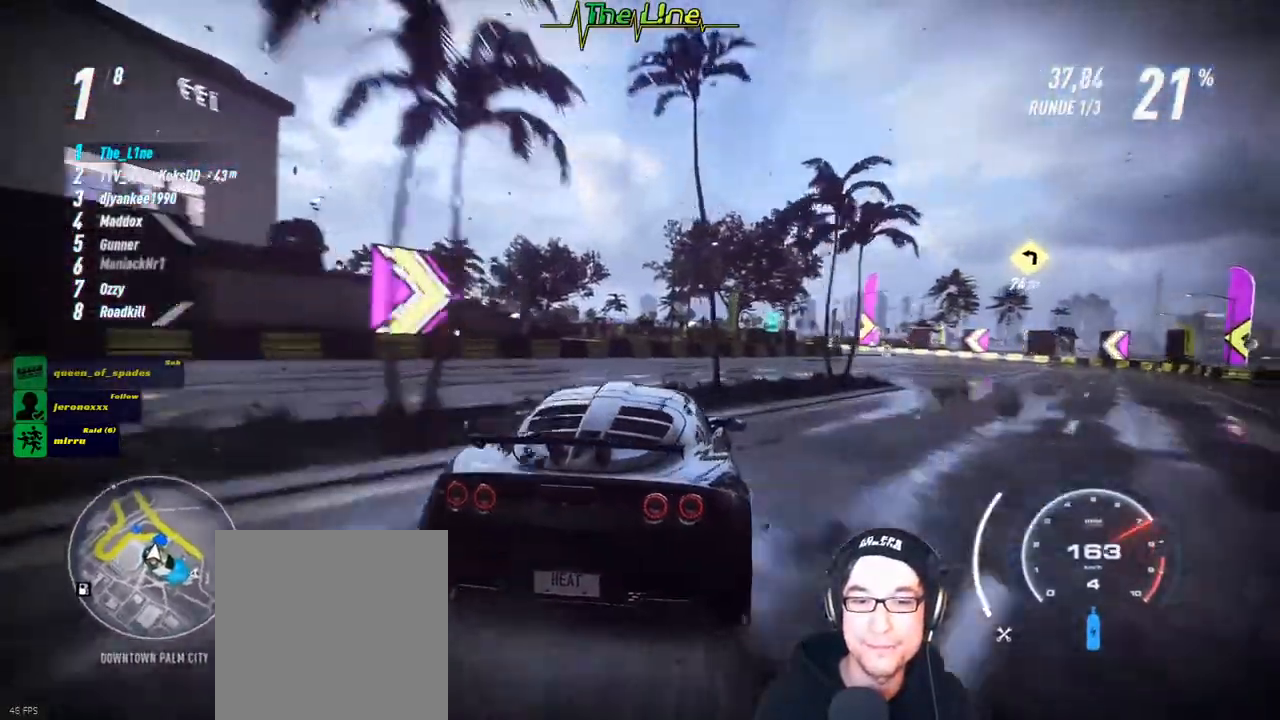
{"buttons": ["R2"], "left_stick": "right", "right_stick": "center", "events": []}
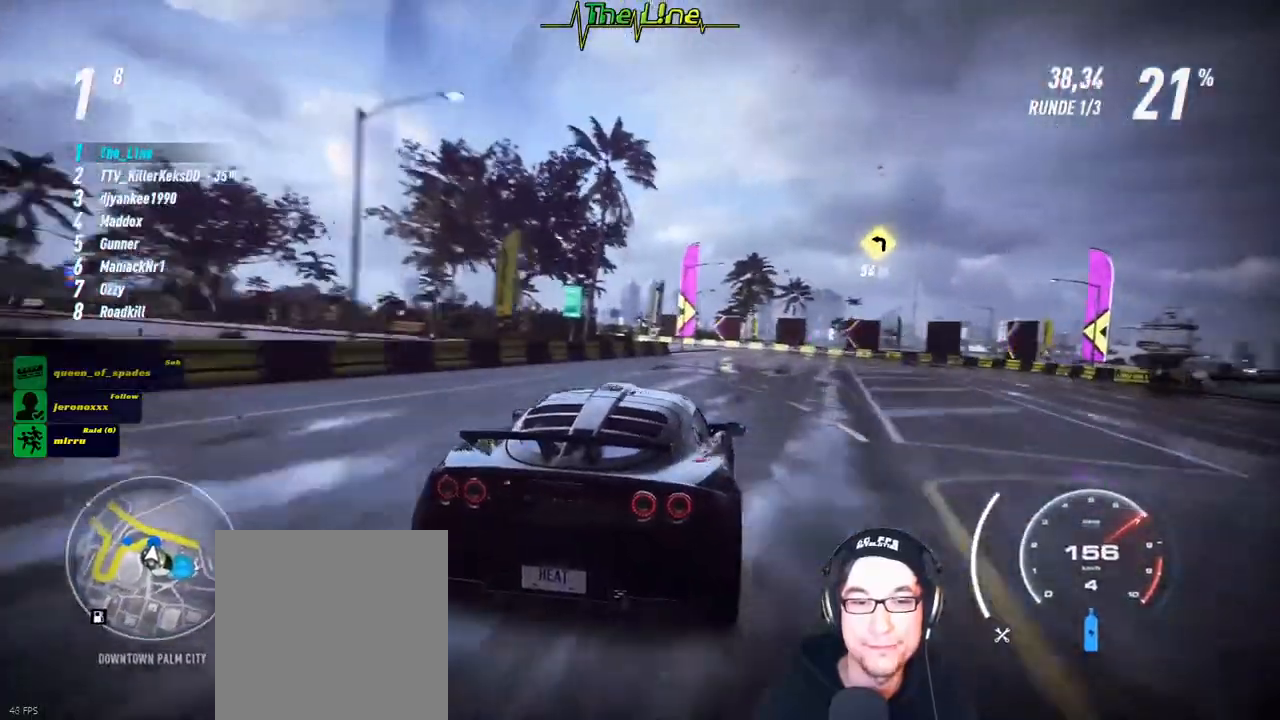
{"buttons": ["R2"], "left_stick": "center", "right_stick": "center", "events": [[50, "left_stick", "center"]]}
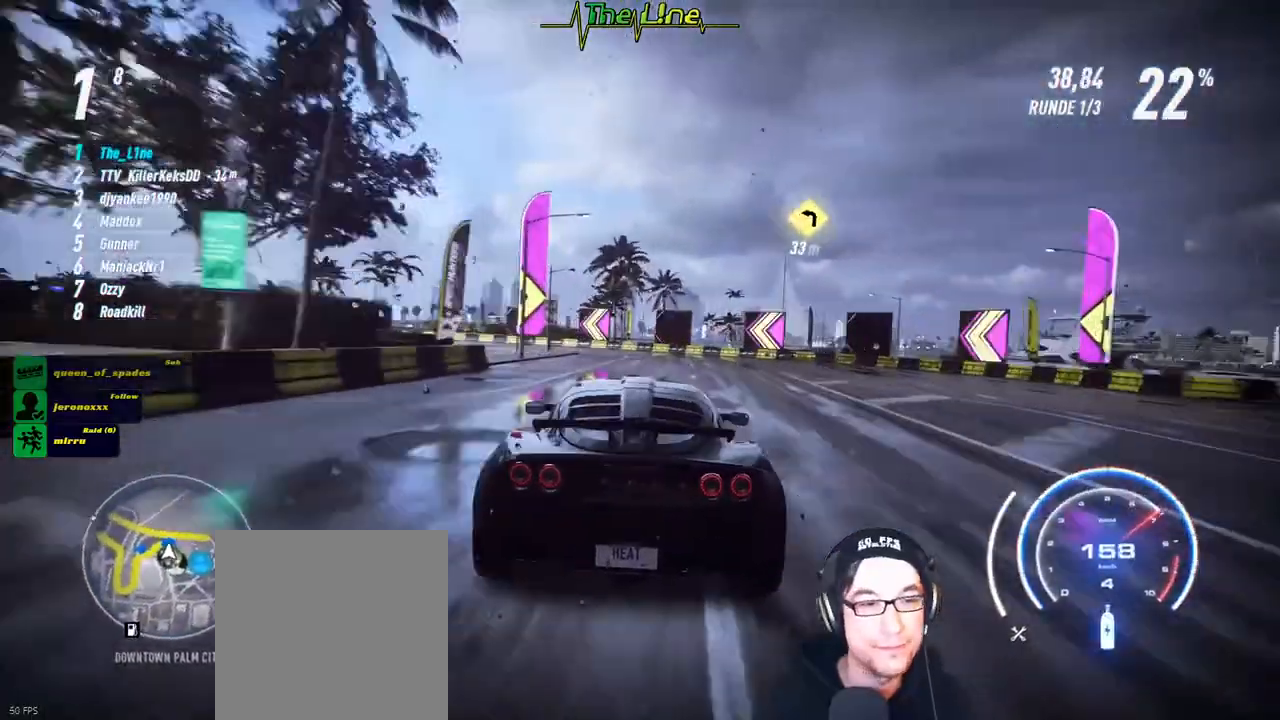
{"buttons": ["R2"], "left_stick": "left", "right_stick": "center", "events": [[50, "left_stick", "left"], [84, "R2", "up"], [184, "R2", "down"], [317, "R2", "up"], [351, "R2", "down"]]}